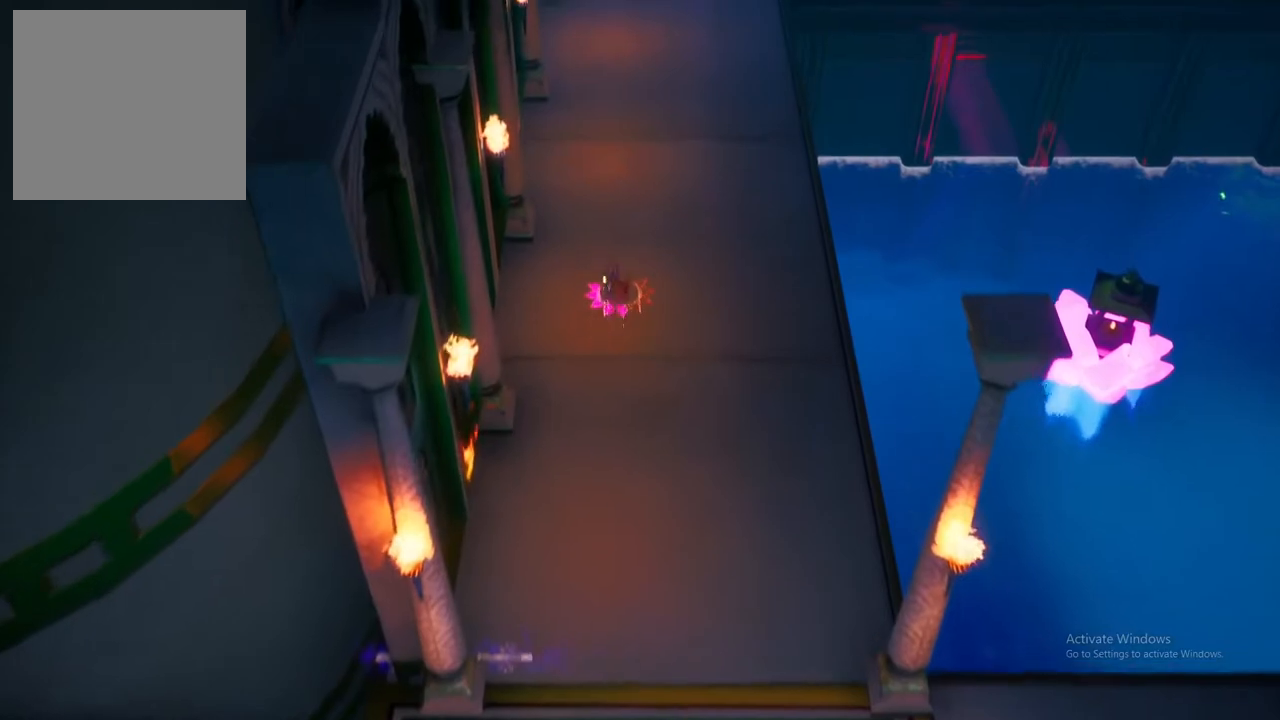
Gameplay with a controller (Xbox layout); each line is a JSON object with the inputs held at the frame after it. "events" lists button and stick changes between this image and that frame as [ms after this image, input, new state], when the widget could be followed in between.
{"buttons": [], "left_stick": "center", "right_stick": "center", "events": [[417, "left_stick", "center"]]}
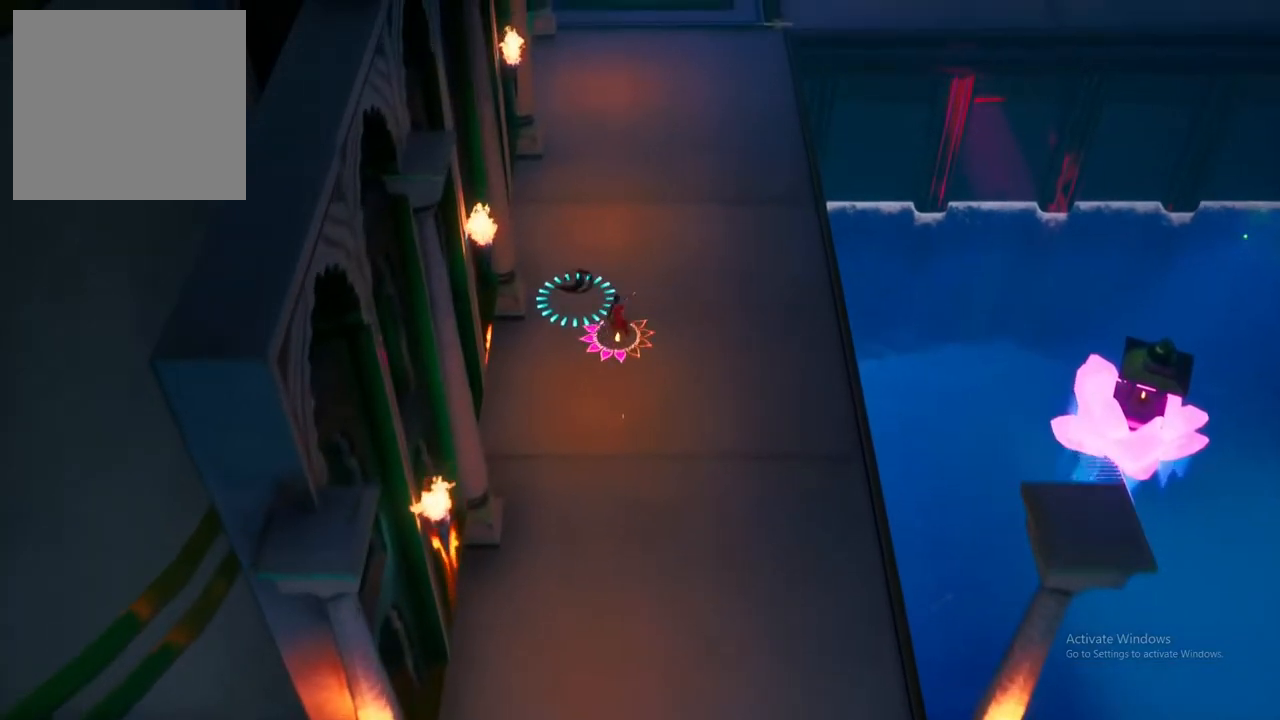
{"buttons": [], "left_stick": "down", "right_stick": "center", "events": [[367, "left_stick", "down"]]}
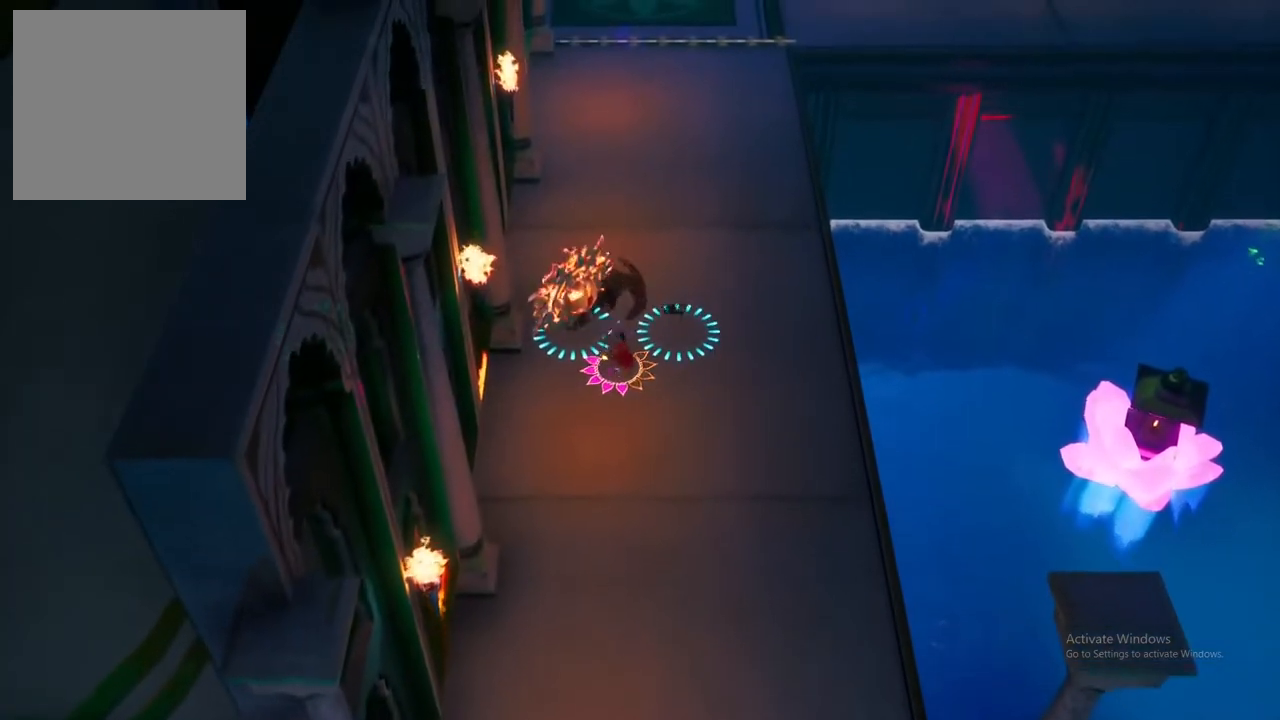
{"buttons": [], "left_stick": "down", "right_stick": "center", "events": []}
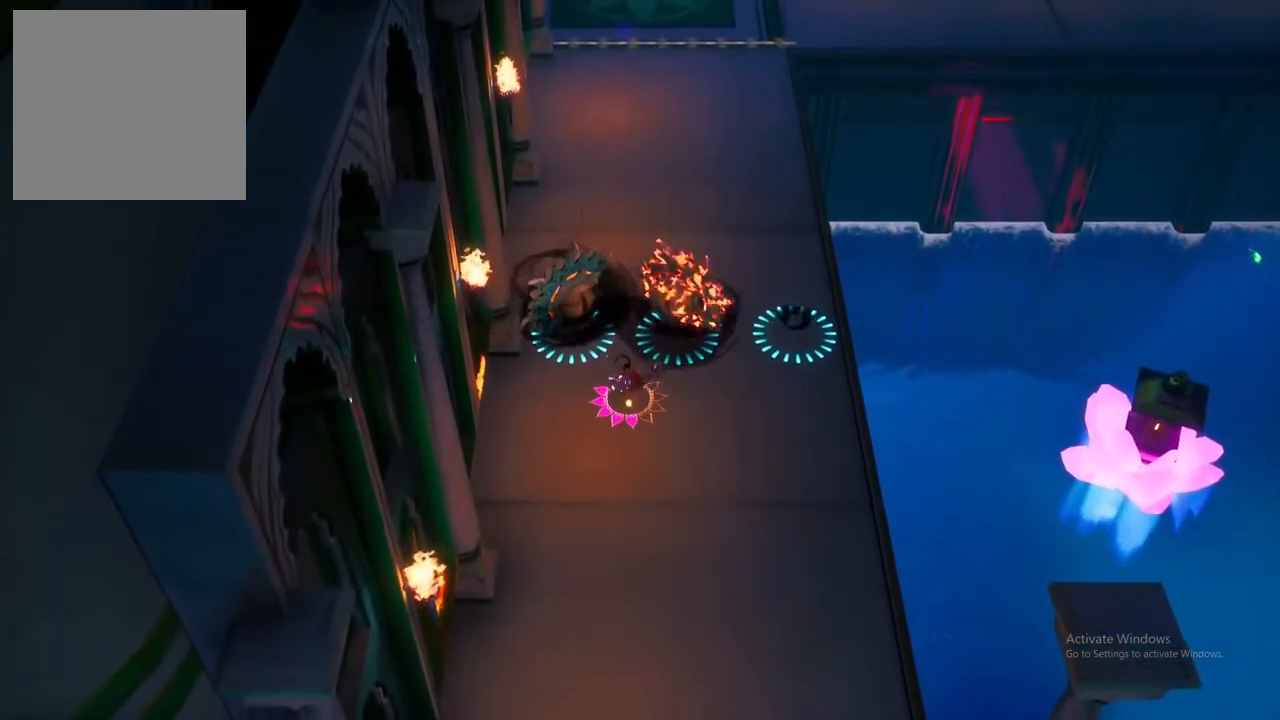
{"buttons": [], "left_stick": "up", "right_stick": "center", "events": [[117, "left_stick", "center"], [250, "left_stick", "up-left"], [333, "left_stick", "up"]]}
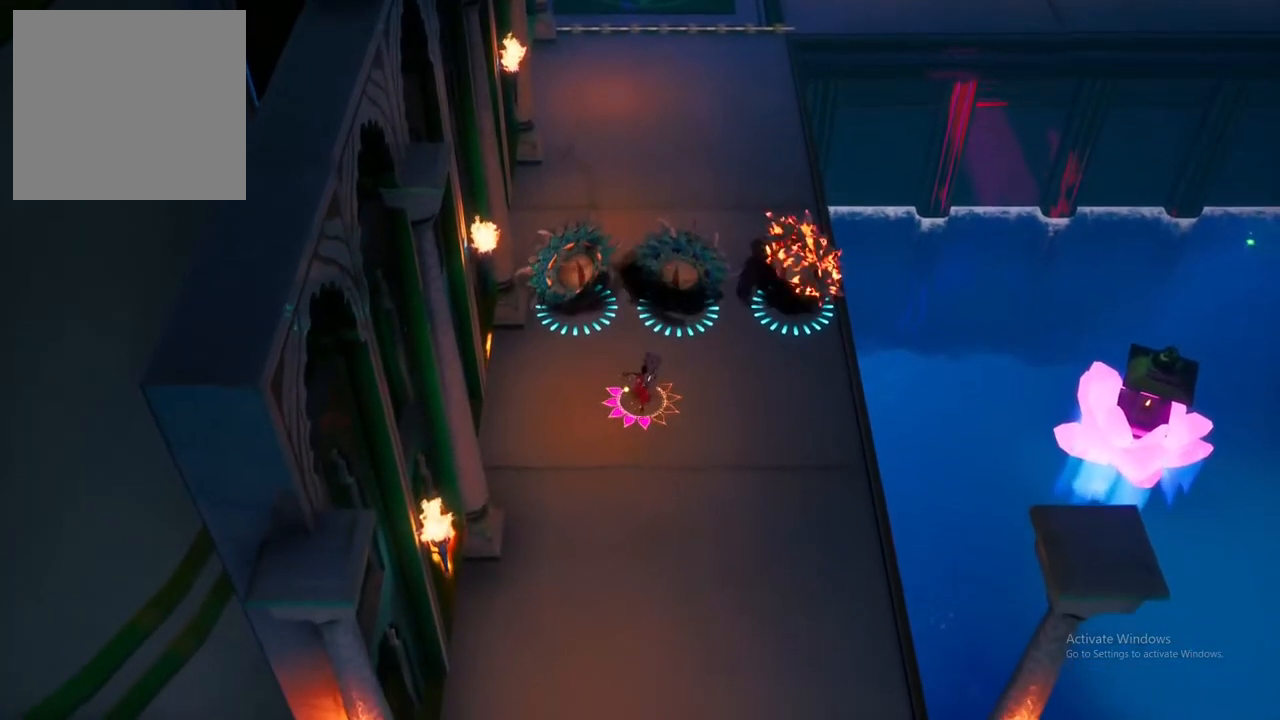
{"buttons": [], "left_stick": "up", "right_stick": "center", "events": []}
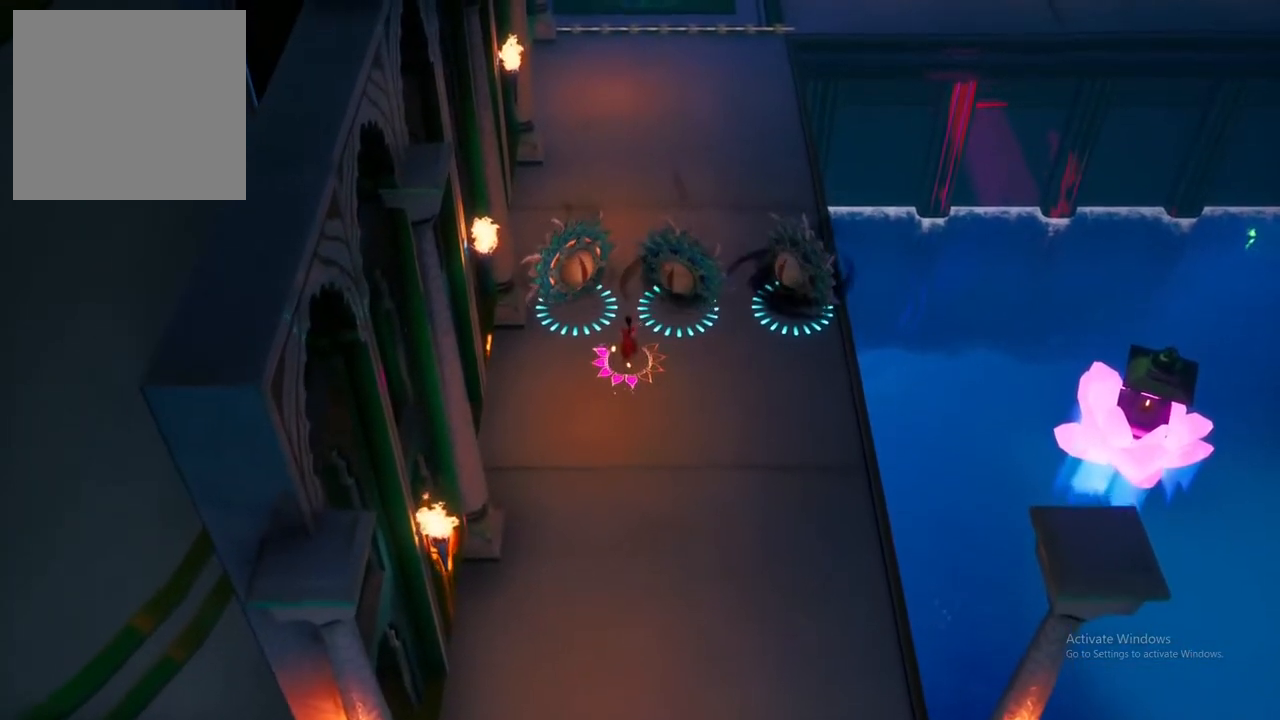
{"buttons": [], "left_stick": "center", "right_stick": "center", "events": [[83, "R2", "down"], [117, "left_stick", "center"], [433, "R2", "up"]]}
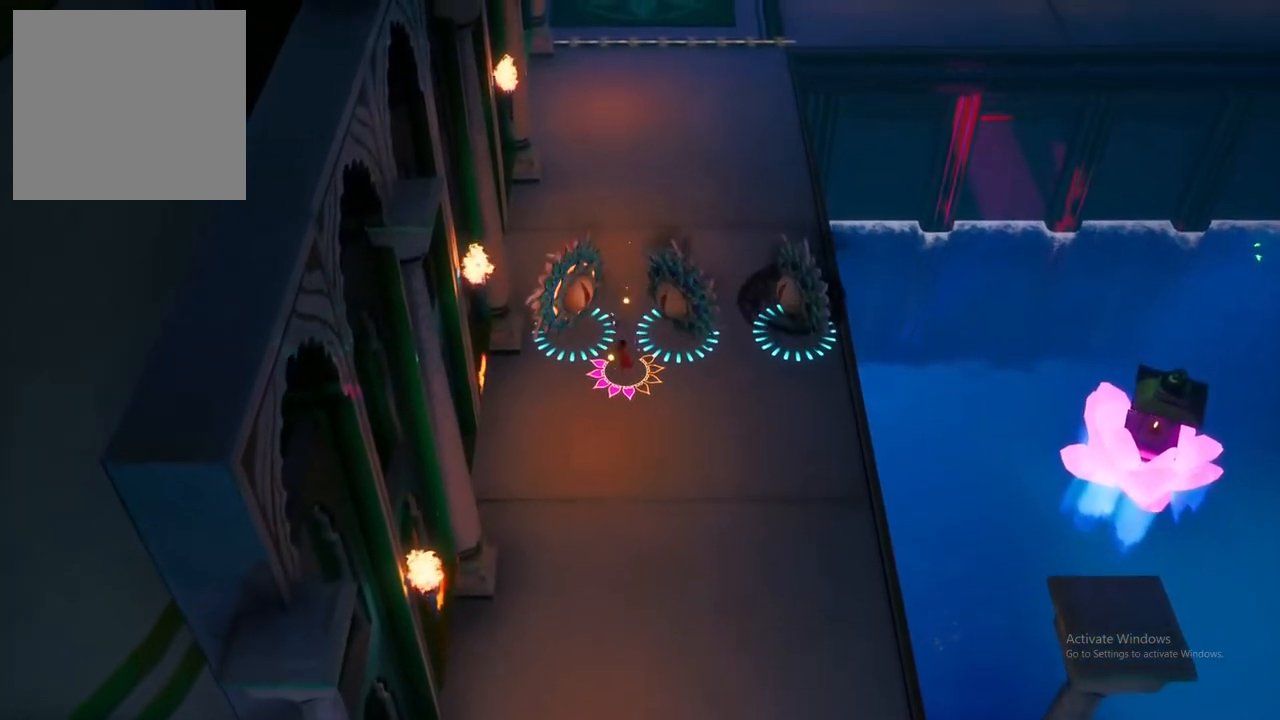
{"buttons": [], "left_stick": "center", "right_stick": "center", "events": []}
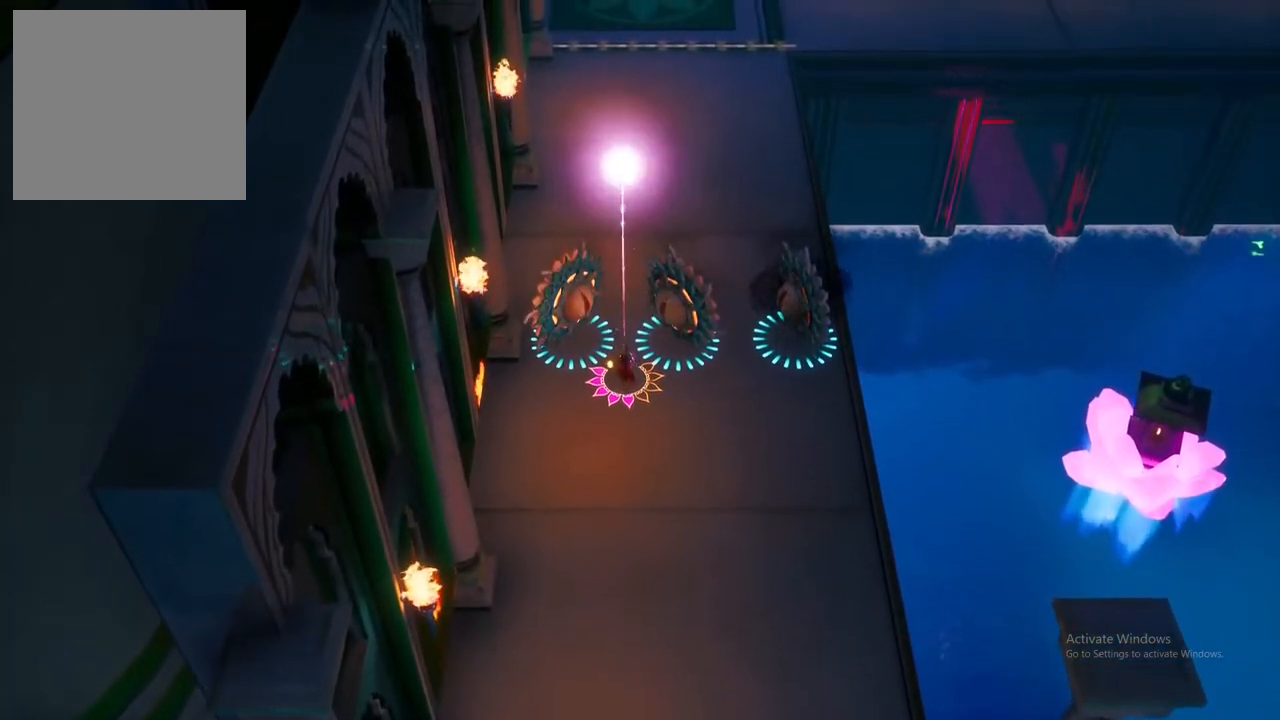
{"buttons": [], "left_stick": "center", "right_stick": "center", "events": []}
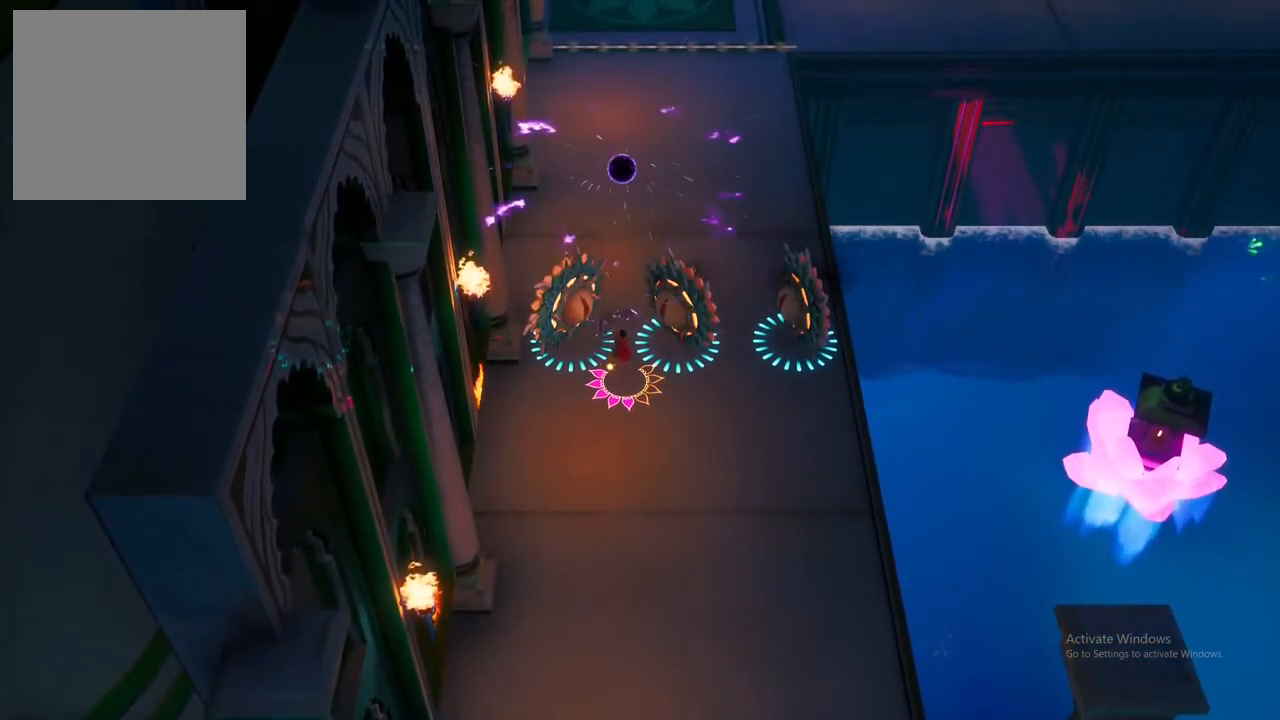
{"buttons": [], "left_stick": "center", "right_stick": "center", "events": []}
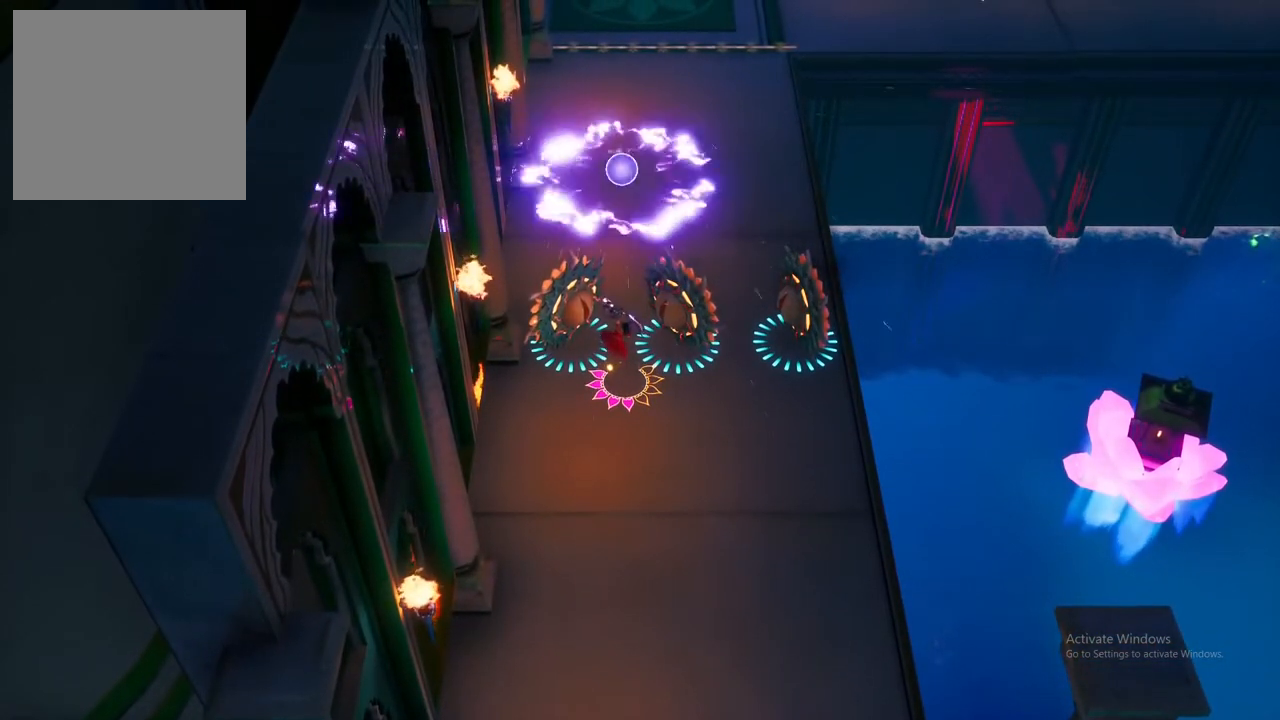
{"buttons": [], "left_stick": "center", "right_stick": "center", "events": []}
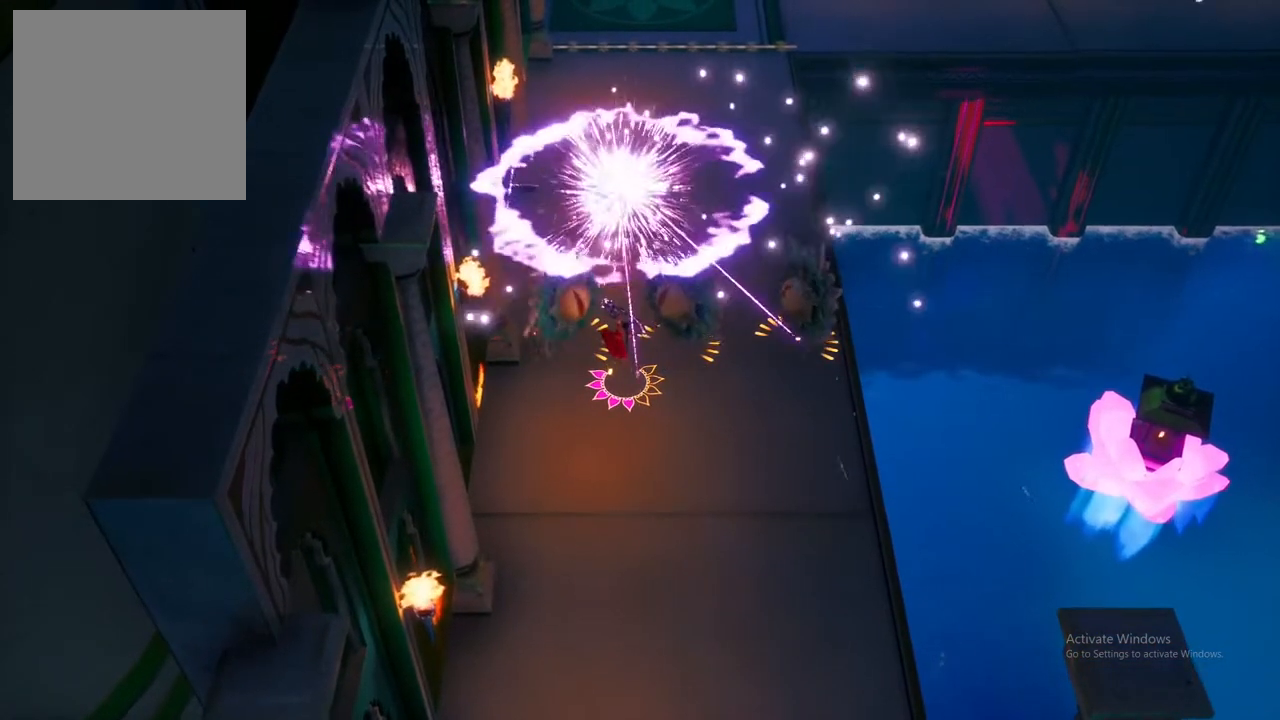
{"buttons": [], "left_stick": "down", "right_stick": "center", "events": [[467, "left_stick", "down"]]}
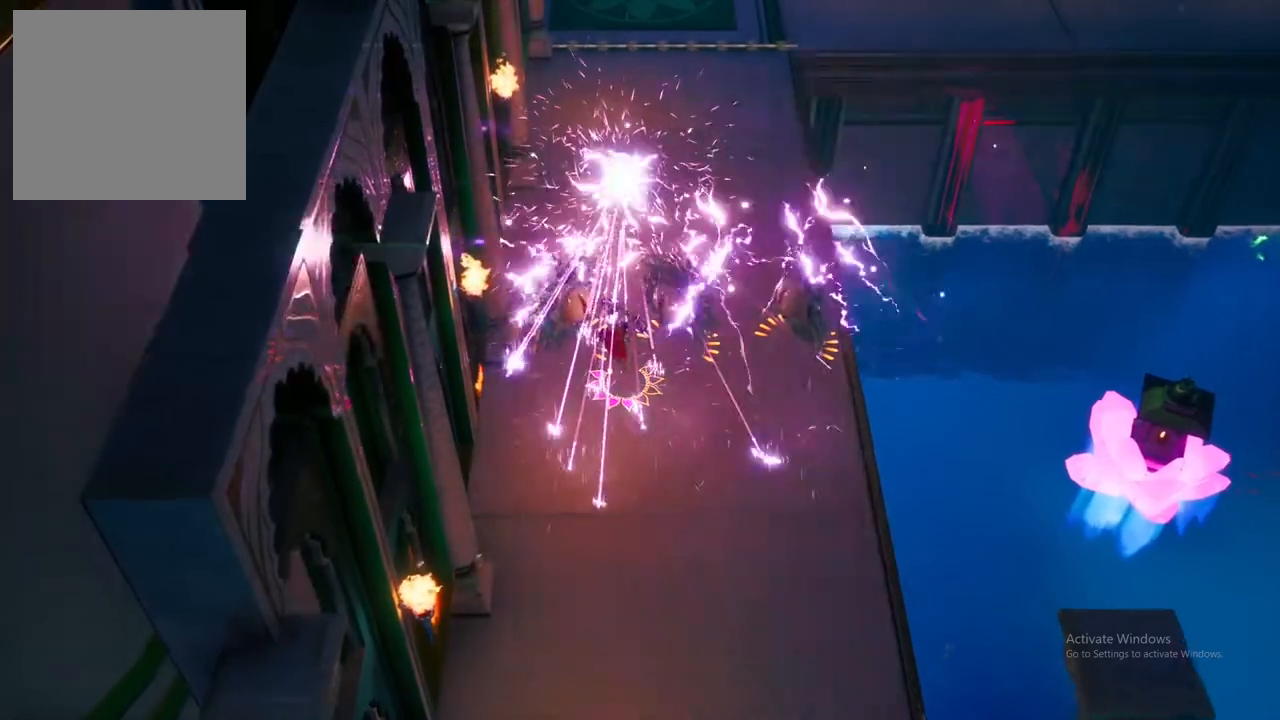
{"buttons": [], "left_stick": "down-right", "right_stick": "center", "events": [[17, "left_stick", "down-right"]]}
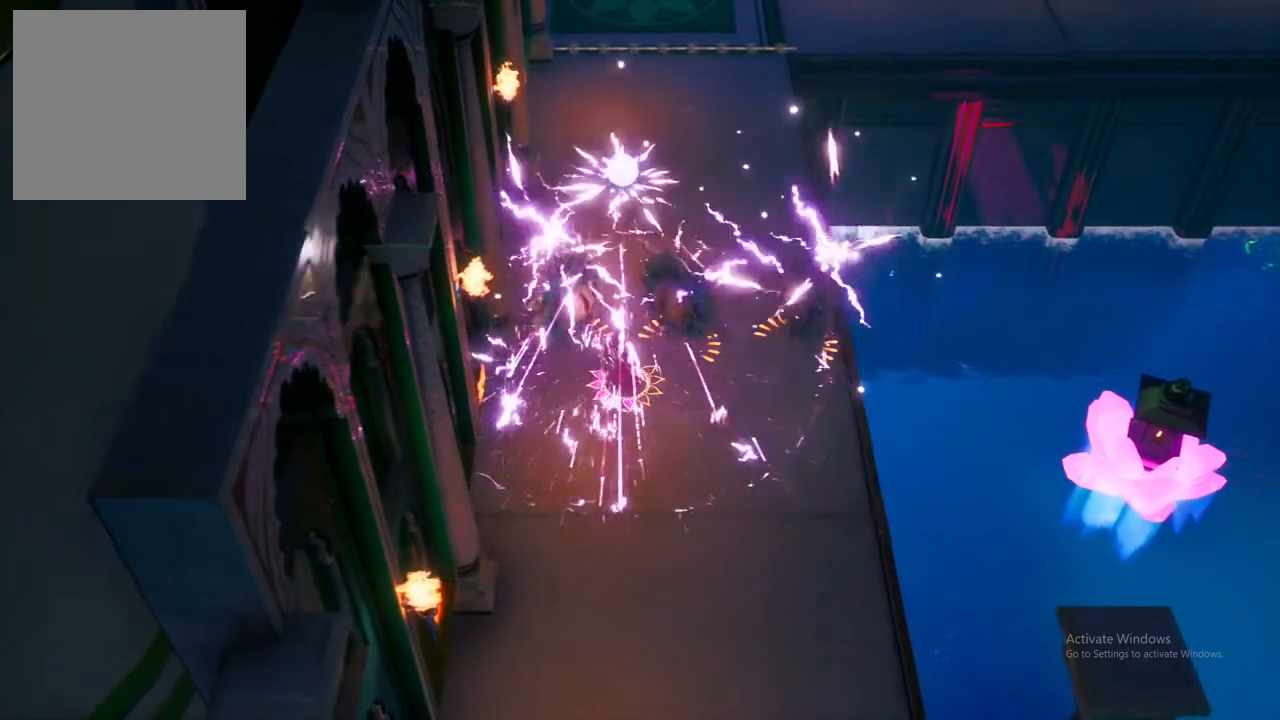
{"buttons": ["A"], "left_stick": "down-right", "right_stick": "center"}
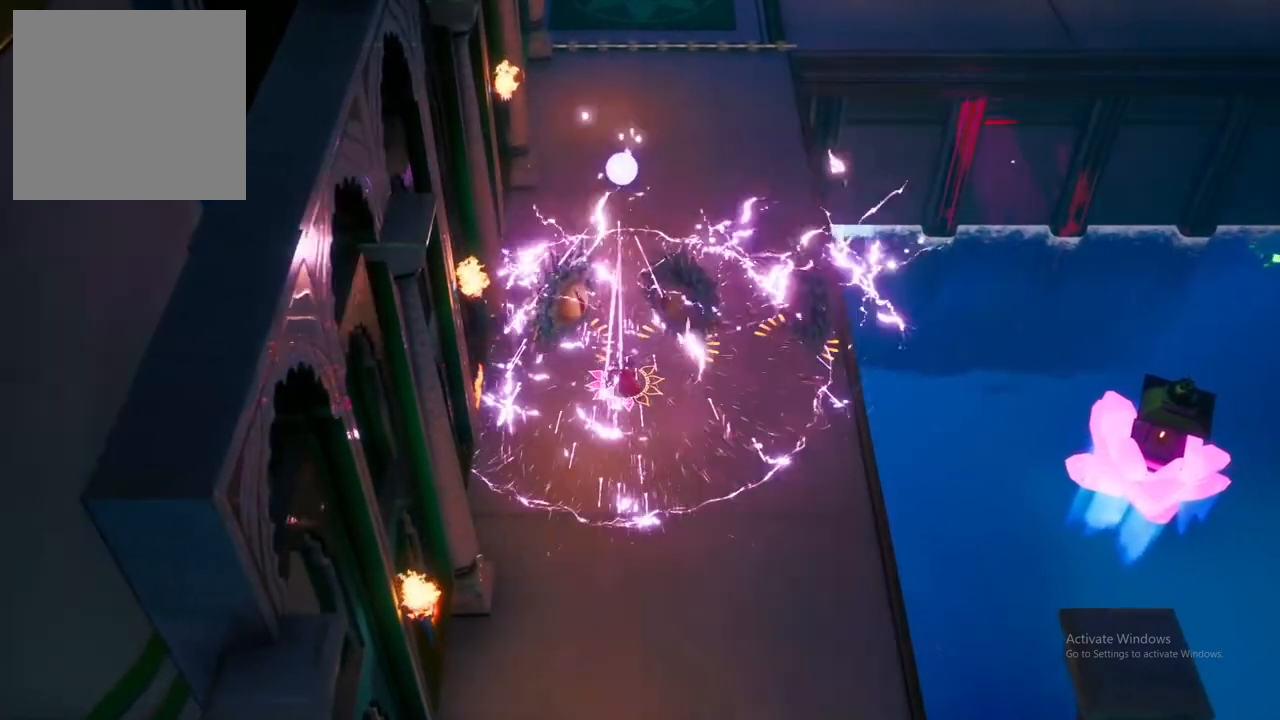
{"buttons": ["A"], "left_stick": "down-right", "right_stick": "center", "events": [[33, "A", "up"], [183, "A", "down"], [283, "A", "up"], [433, "A", "down"]]}
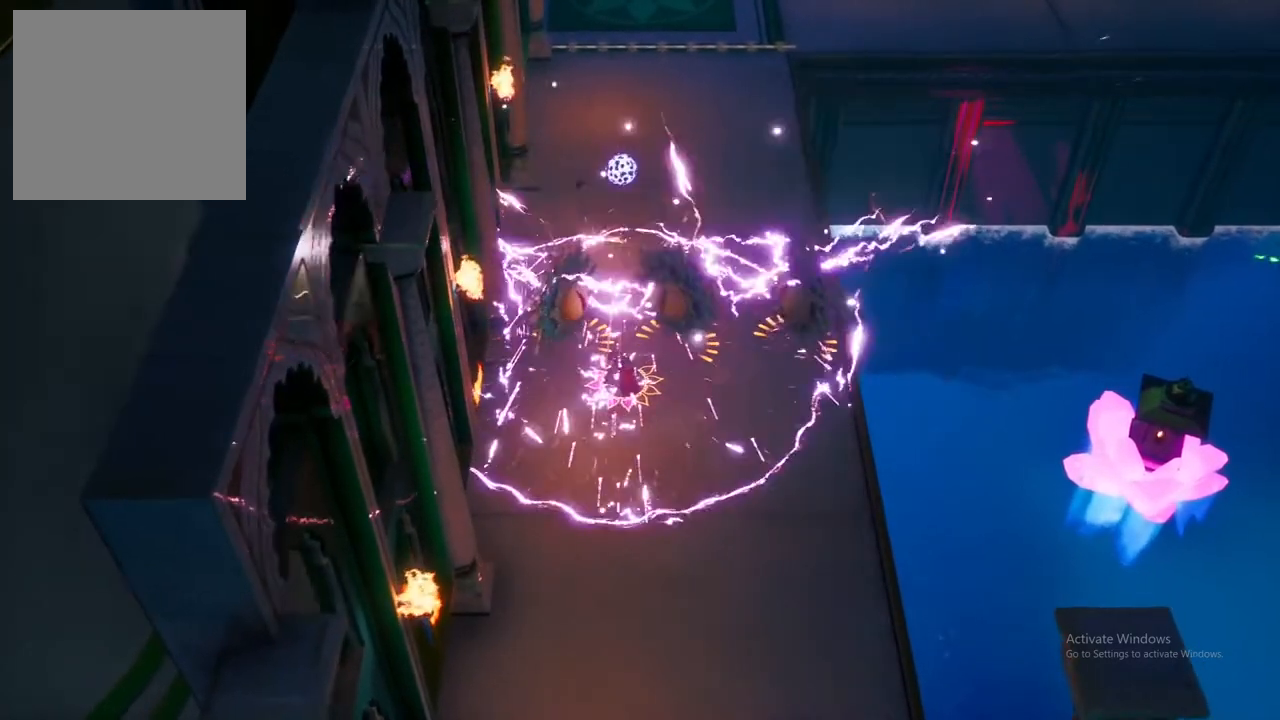
{"buttons": ["A"], "left_stick": "down-right", "right_stick": "center", "events": [[50, "A", "up"], [167, "A", "down"], [283, "A", "up"], [417, "A", "down"]]}
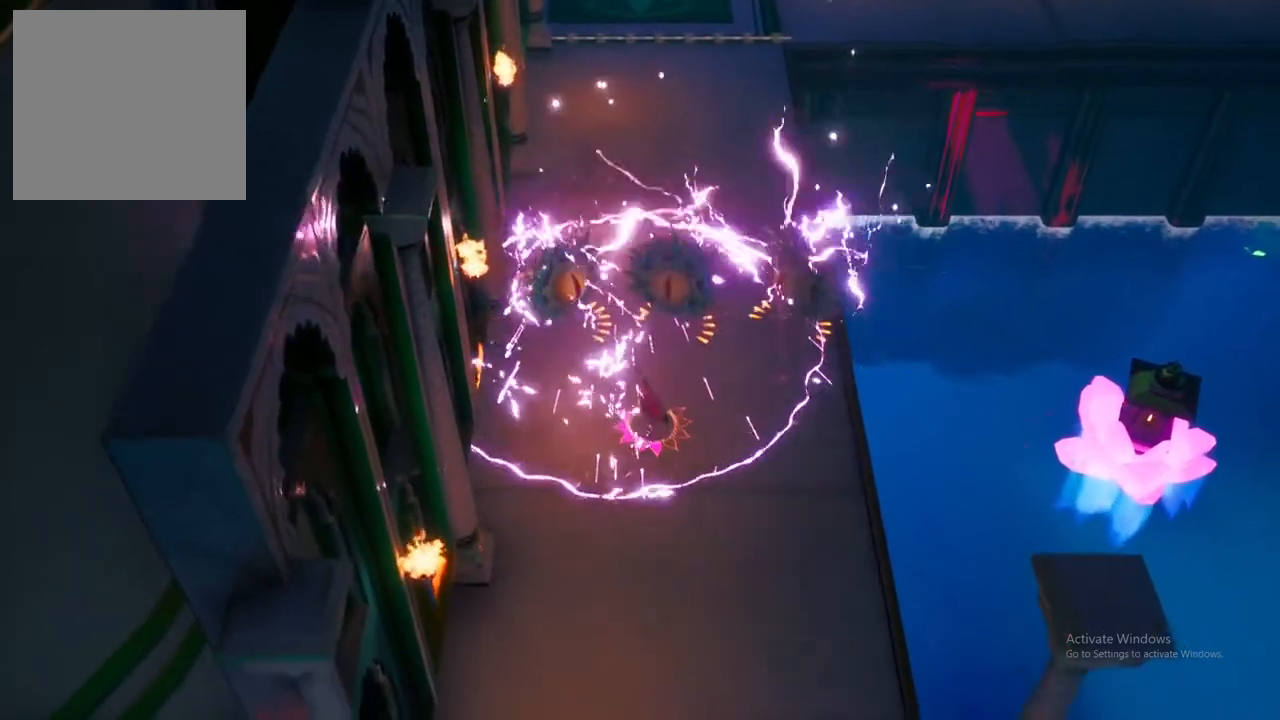
{"buttons": ["A"], "left_stick": "down-right", "right_stick": "center", "events": [[33, "A", "up"], [133, "A", "down"], [283, "A", "up"], [450, "A", "down"]]}
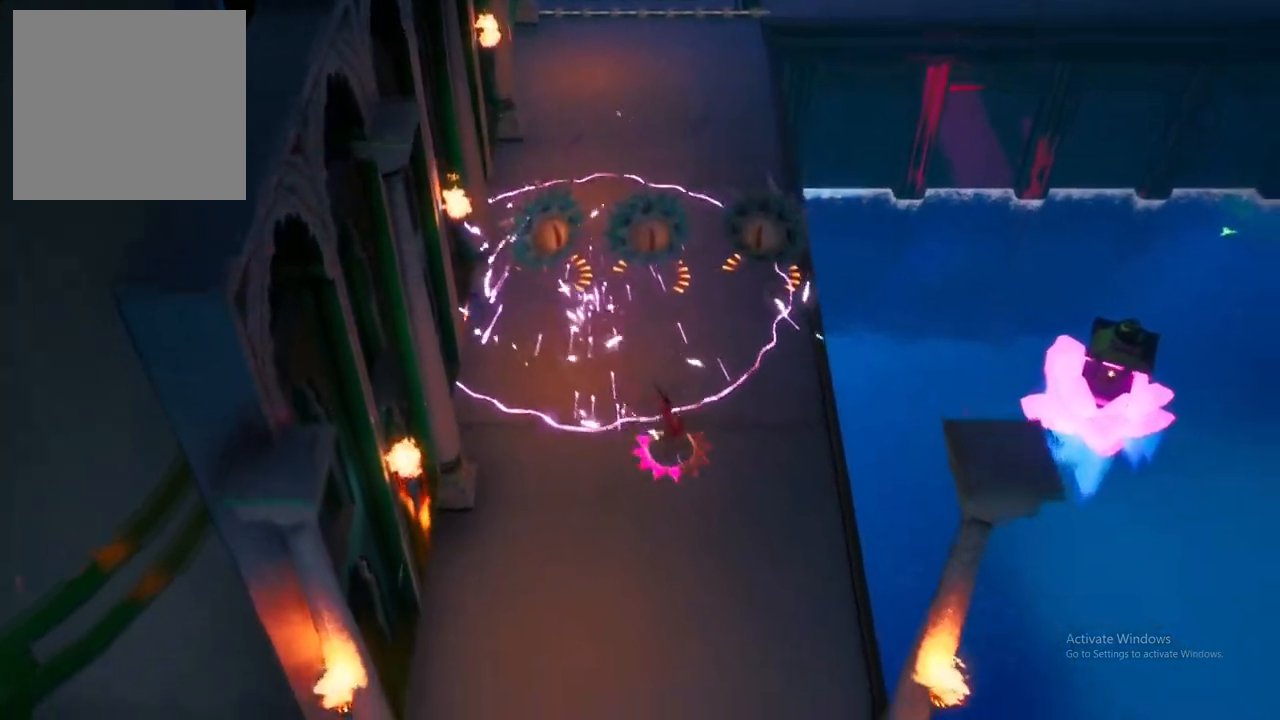
{"buttons": ["A"], "left_stick": "left", "right_stick": "center", "events": [[83, "A", "up"], [200, "A", "down"], [333, "A", "up"], [333, "left_stick", "left"], [450, "A", "down"]]}
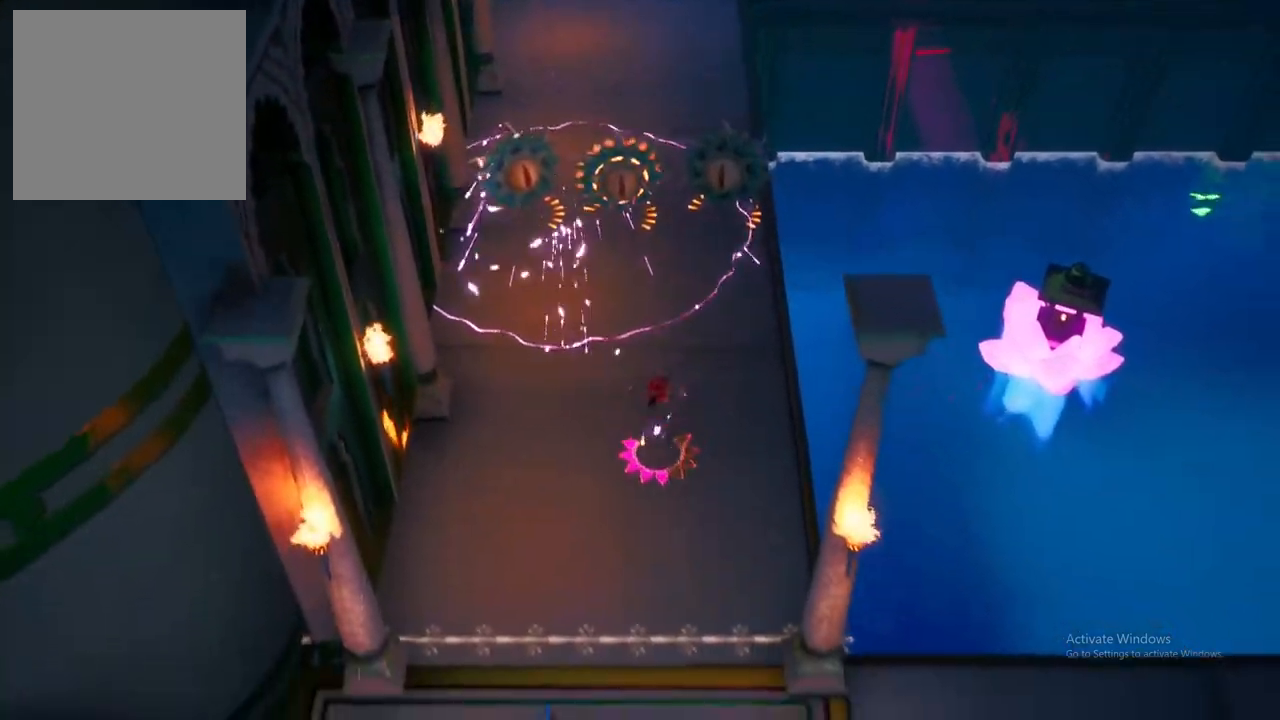
{"buttons": ["A", "X"], "left_stick": "up", "right_stick": "center", "events": [[67, "A", "up"], [167, "A", "down"], [300, "A", "up"], [400, "left_stick", "up"], [433, "A", "down"], [483, "X", "down"]]}
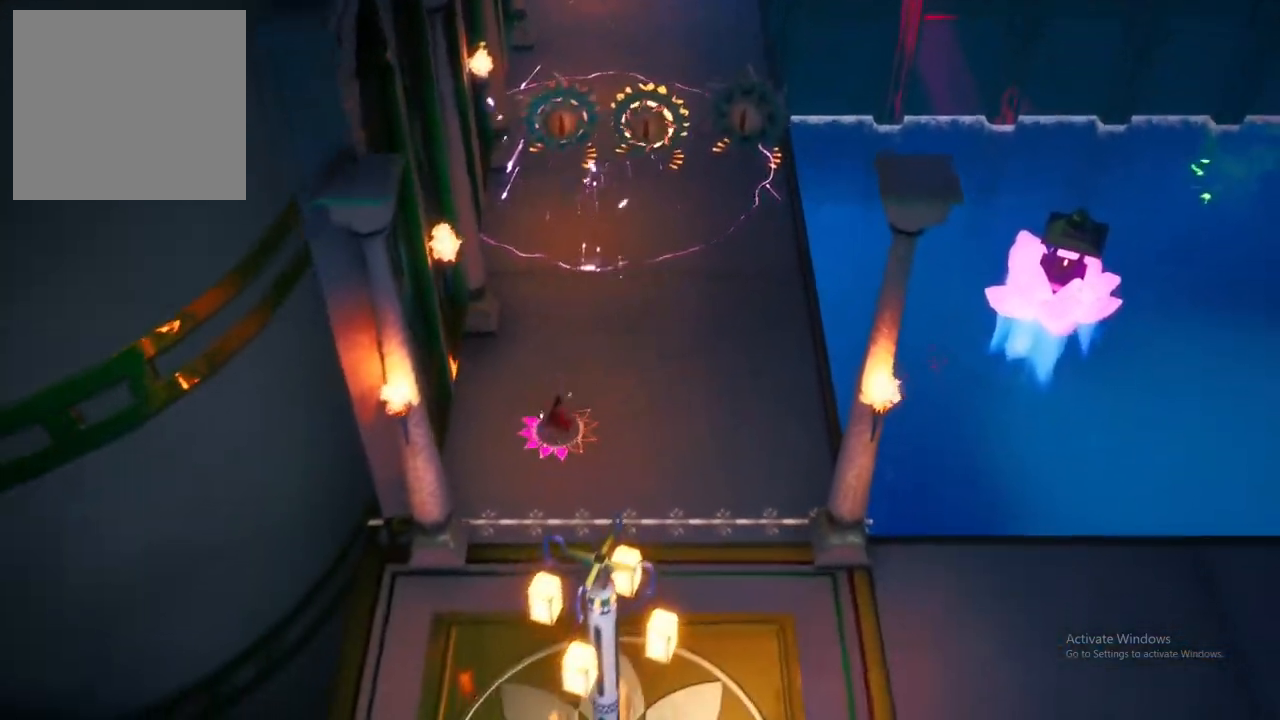
{"buttons": [], "left_stick": "up-right", "right_stick": "center", "events": [[50, "A", "up"], [83, "X", "up"], [167, "X", "down"], [217, "left_stick", "up-right"], [283, "X", "up"], [333, "X", "down"], [450, "X", "up"]]}
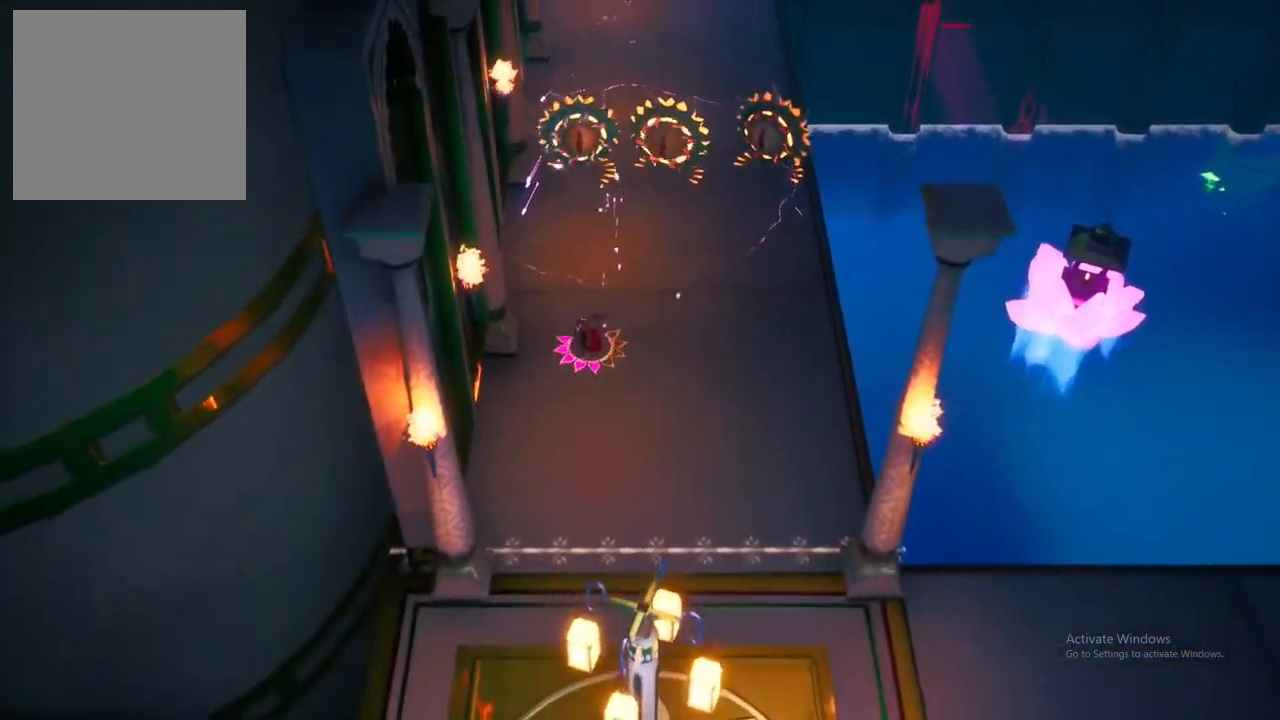
{"buttons": ["A"], "left_stick": "down-right", "right_stick": "center", "events": [[17, "X", "down"], [300, "A", "down"], [300, "X", "up"], [300, "left_stick", "down-right"], [383, "A", "up"], [483, "A", "down"]]}
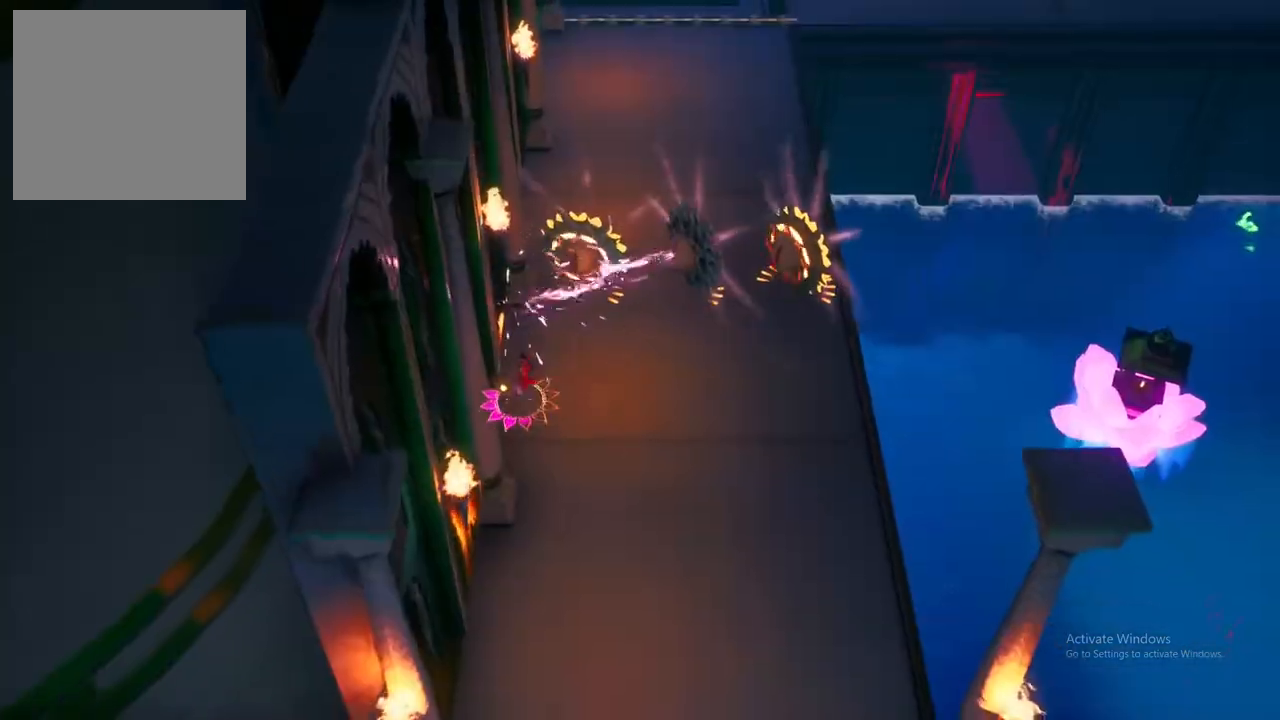
{"buttons": ["A"], "left_stick": "down-right", "right_stick": "center", "events": [[117, "A", "up"], [233, "A", "down"], [383, "A", "up"], [483, "A", "down"]]}
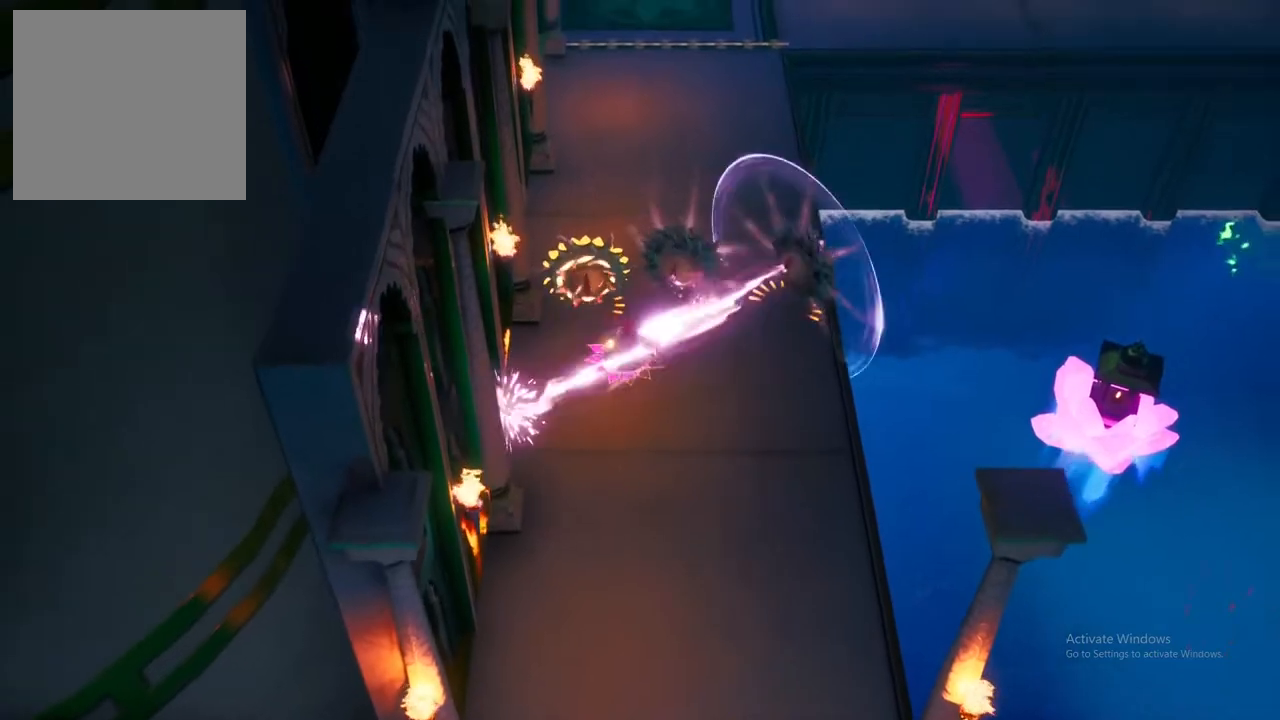
{"buttons": ["Y"], "left_stick": "up", "right_stick": "center", "events": [[100, "A", "up"], [183, "Y", "down"], [217, "left_stick", "up-right"], [350, "Y", "up"], [383, "left_stick", "up"], [417, "Y", "down"]]}
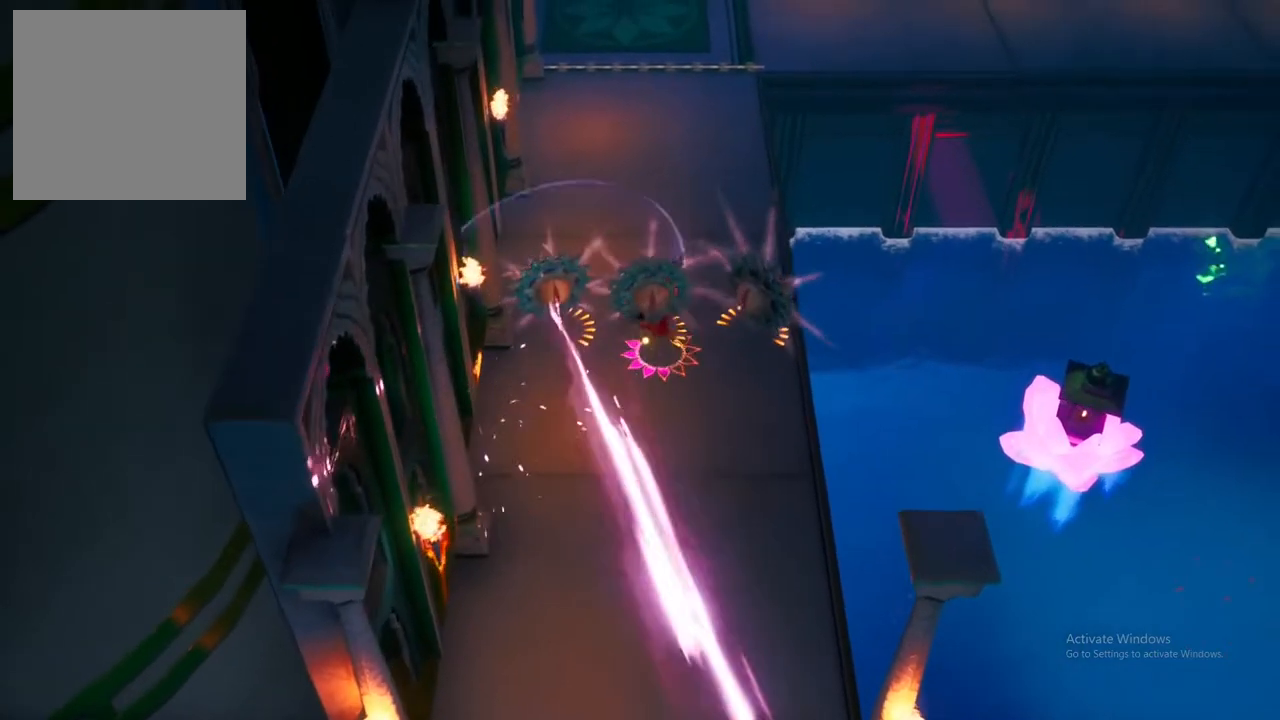
{"buttons": [], "left_stick": "up", "right_stick": "center", "events": [[17, "Y", "up"], [83, "Y", "down"], [200, "Y", "up"], [300, "Y", "down"], [417, "Y", "up"]]}
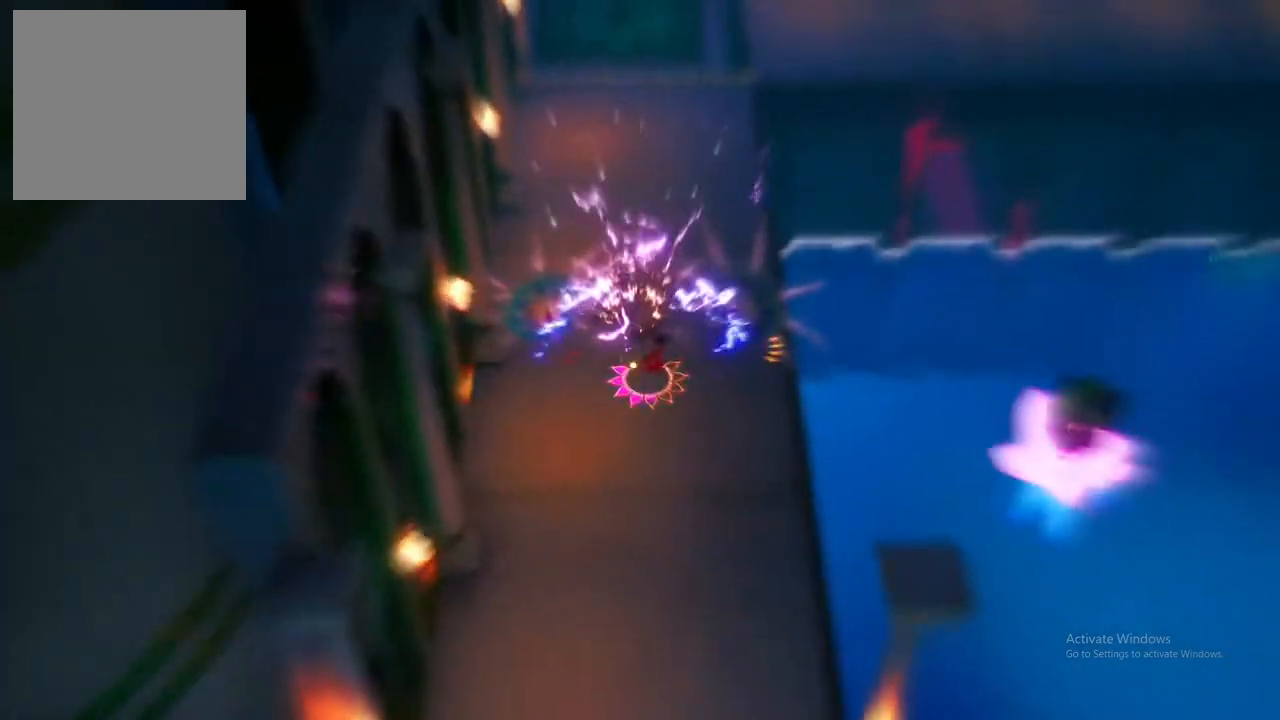
{"buttons": ["A"], "left_stick": "down", "right_stick": "center", "events": [[217, "left_stick", "center"], [250, "A", "down"], [267, "left_stick", "down"], [400, "A", "up"], [500, "A", "down"]]}
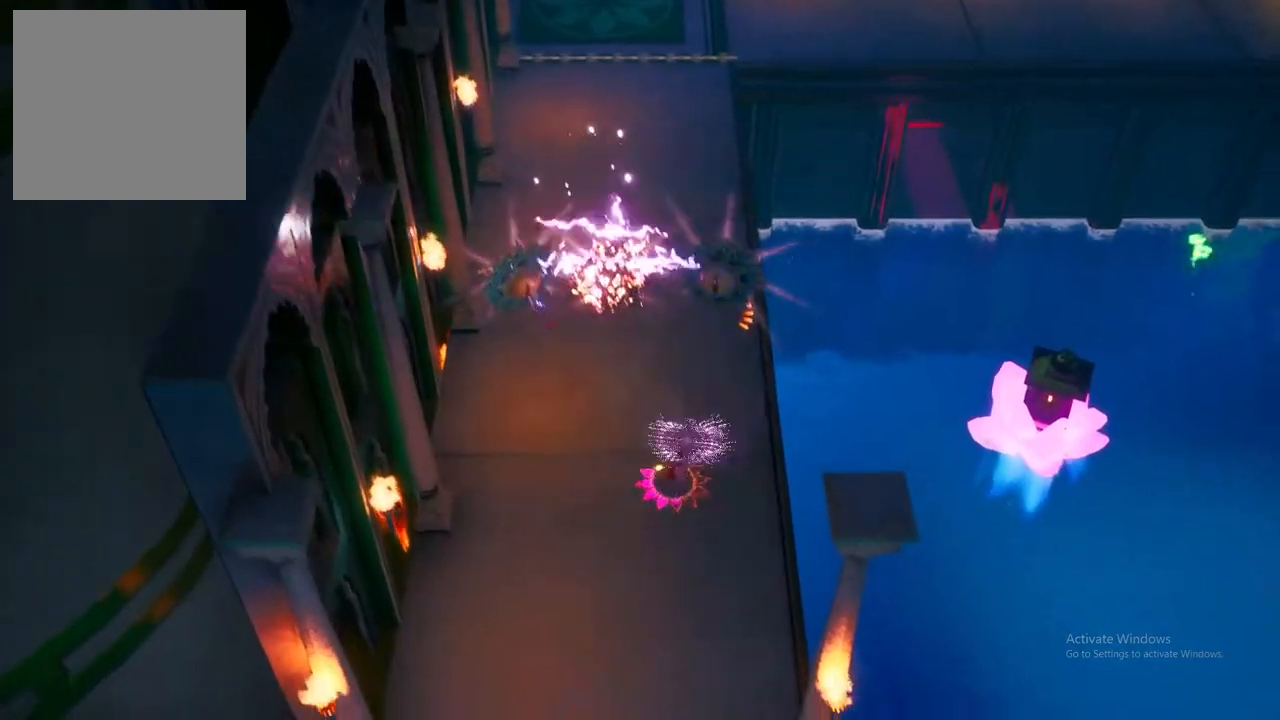
{"buttons": [], "left_stick": "left", "right_stick": "center", "events": [[117, "A", "up"], [283, "left_stick", "left"], [350, "A", "down"], [483, "A", "up"]]}
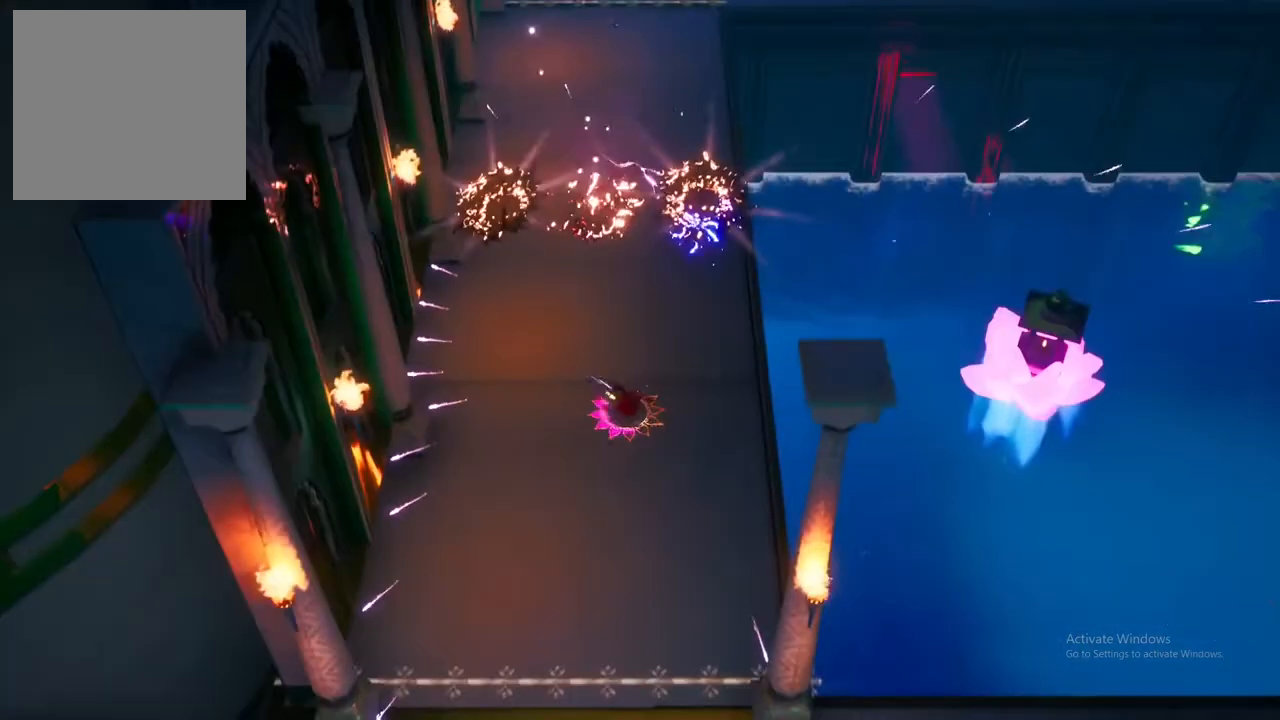
{"buttons": [], "left_stick": "right", "right_stick": "center", "events": [[33, "left_stick", "up-left"], [117, "A", "down"], [250, "A", "up"], [433, "left_stick", "right"]]}
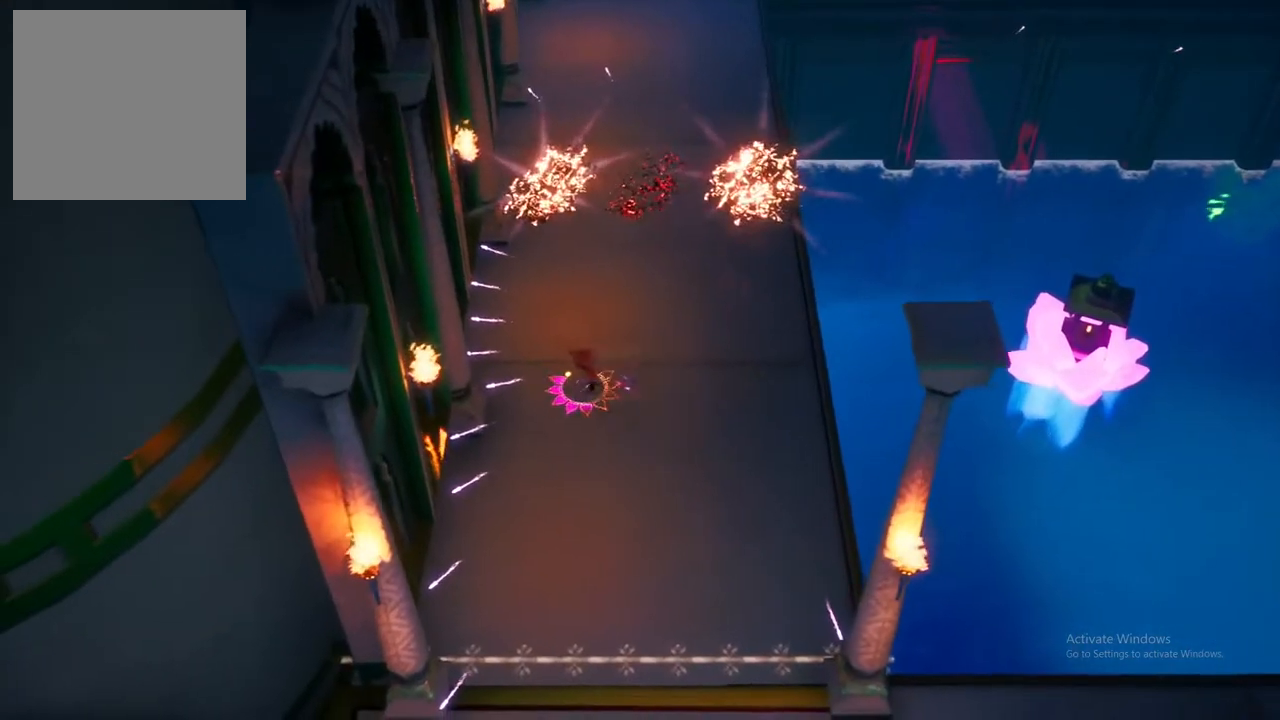
{"buttons": [], "left_stick": "up-right", "right_stick": "center", "events": [[283, "left_stick", "up-right"]]}
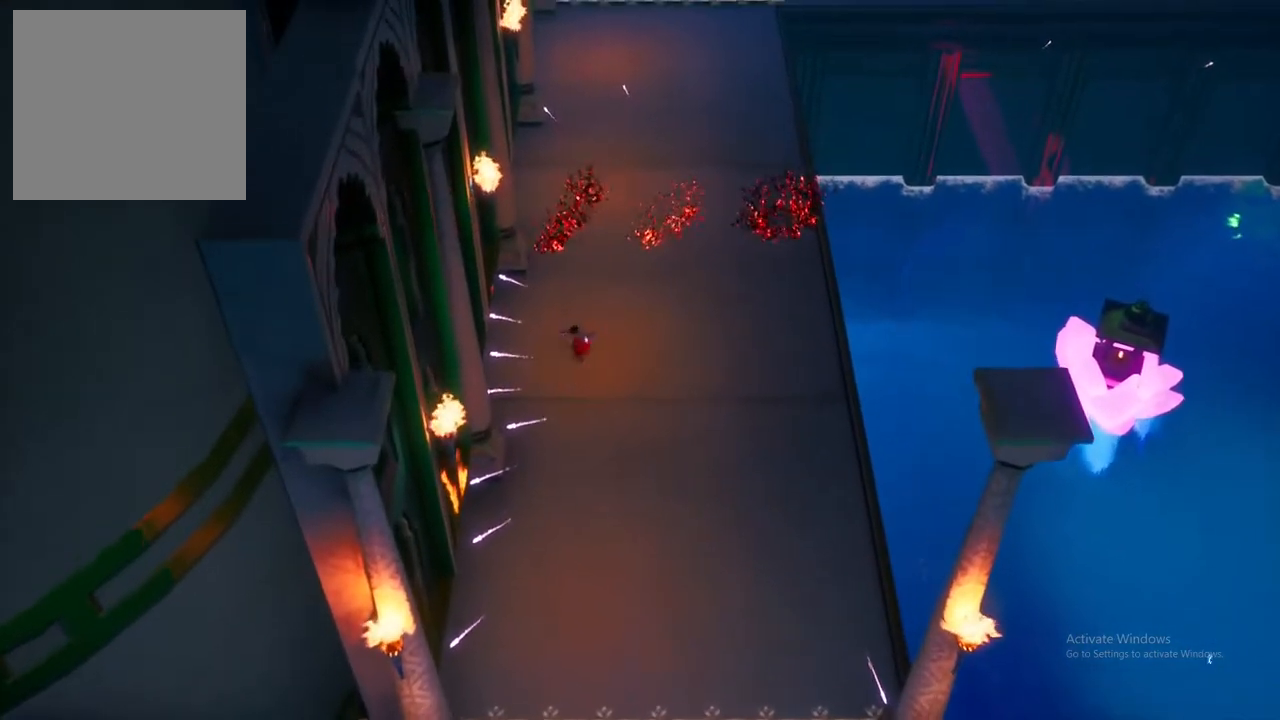
{"buttons": ["A"], "left_stick": "up-right", "right_stick": "center", "events": [[217, "A", "down"], [367, "A", "up"], [500, "A", "down"]]}
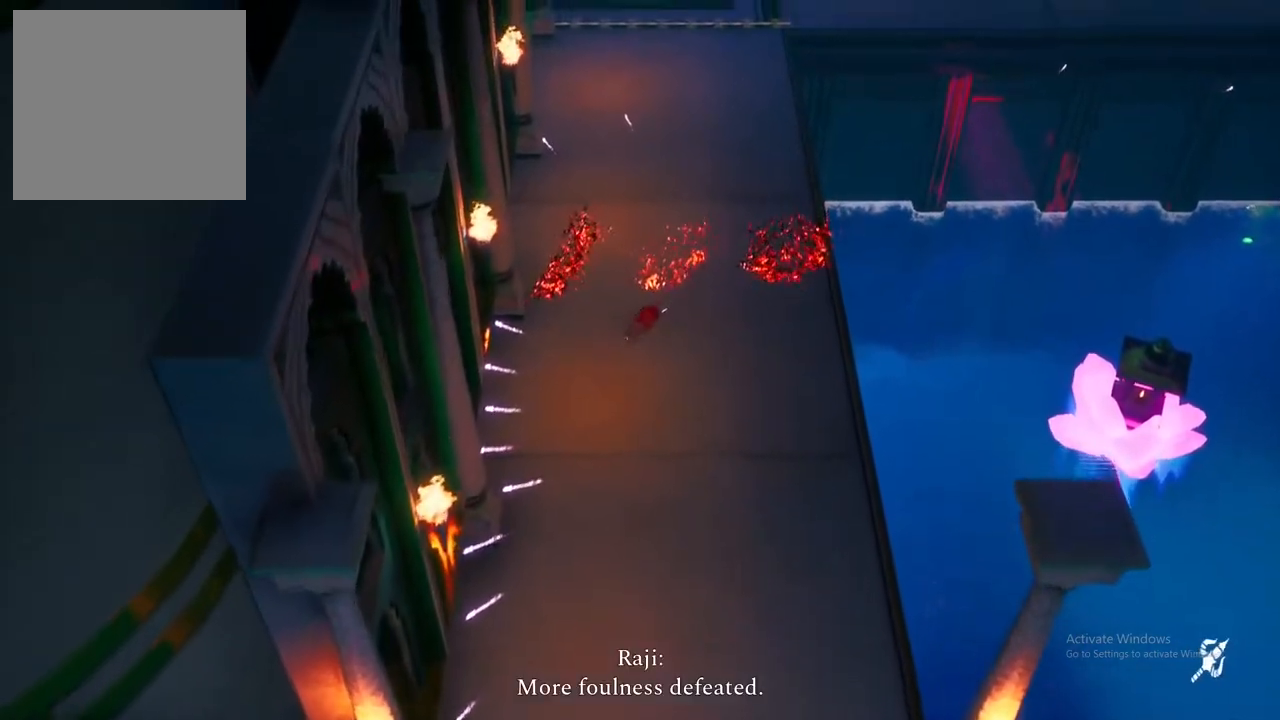
{"buttons": [], "left_stick": "up", "right_stick": "center", "events": [[117, "A", "up"], [300, "A", "down"], [417, "A", "up"], [500, "left_stick", "up"]]}
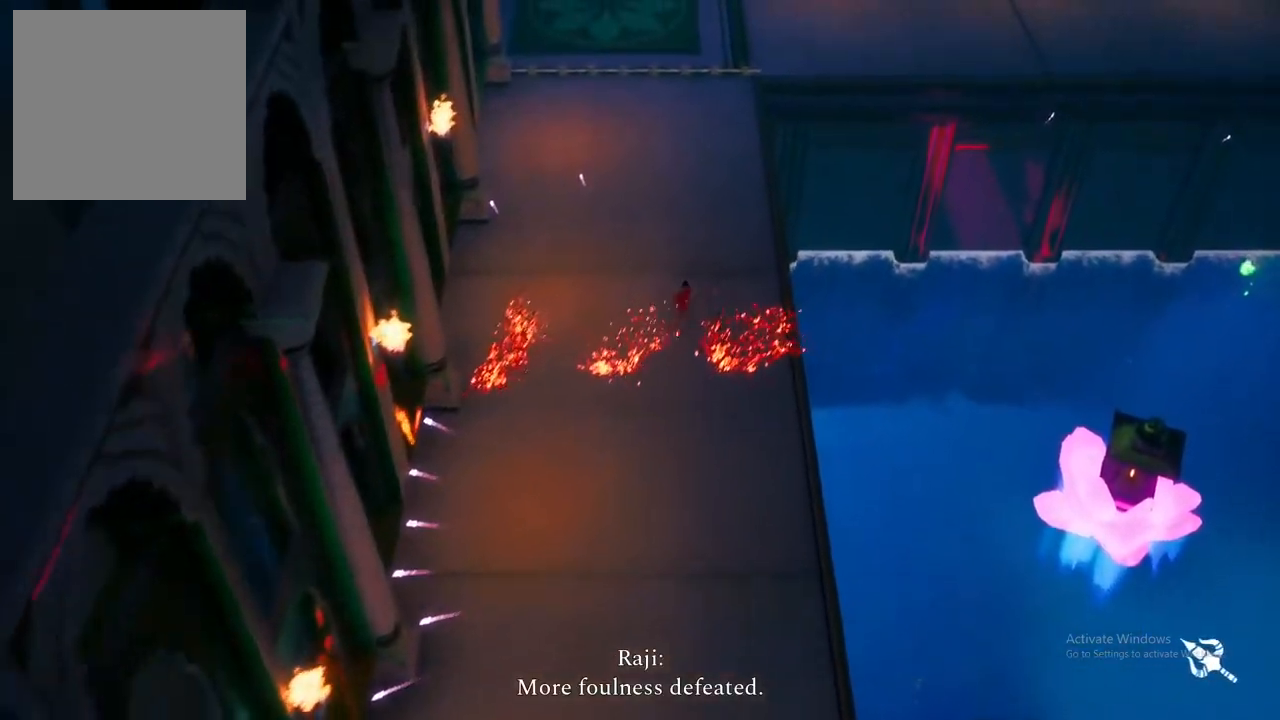
{"buttons": ["A"], "left_stick": "up", "right_stick": "center", "events": [[50, "A", "down"], [183, "A", "up"], [483, "A", "down"]]}
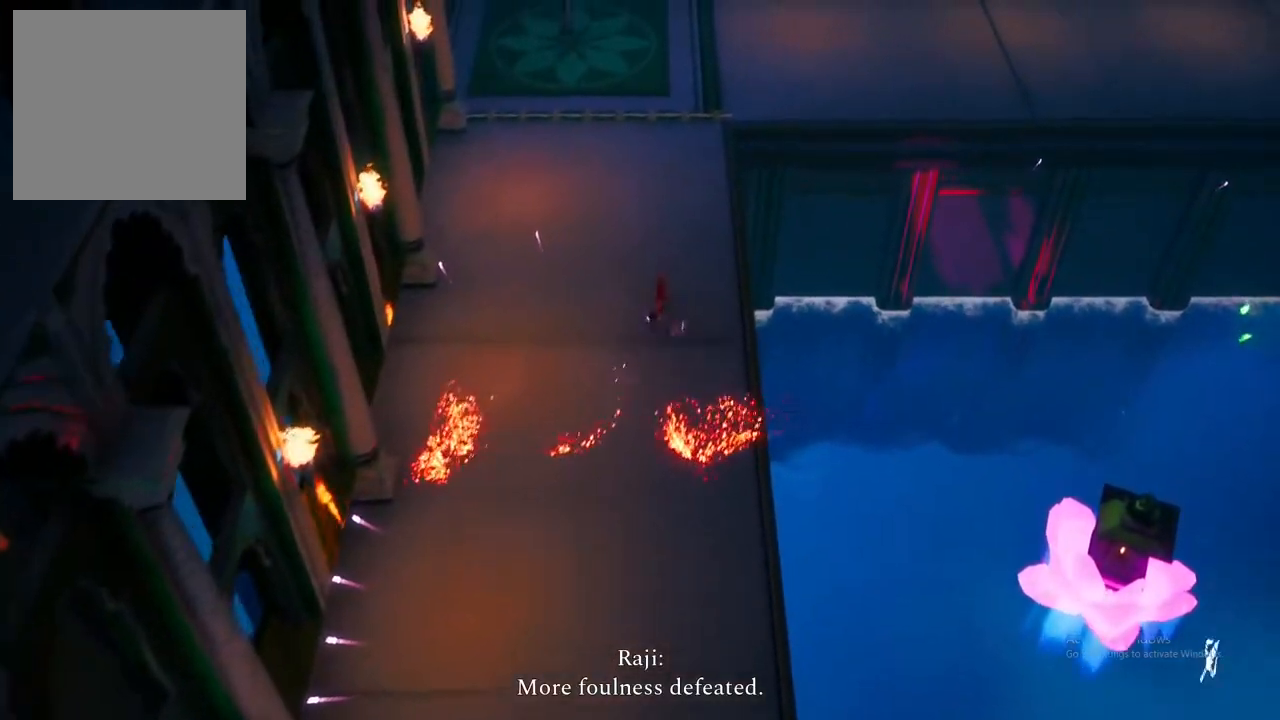
{"buttons": ["A"], "left_stick": "up", "right_stick": "center", "events": [[150, "A", "up"], [433, "A", "down"]]}